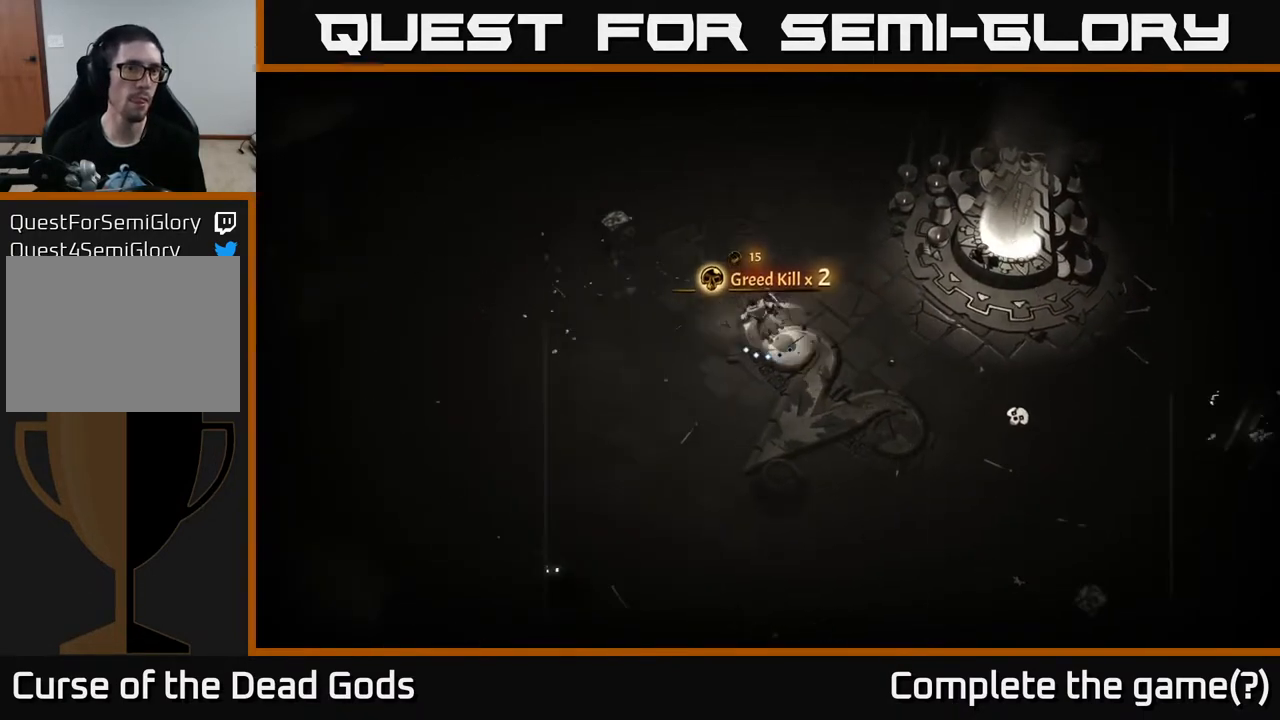
Gameplay with a controller (Xbox layout); each line is a JSON object with the inputs held at the frame after it. "events" lists button and stick changes between this image and that frame as [ms after this image, input, new state], when the widget could be followed in between.
{"buttons": ["A"], "left_stick": "down-left", "right_stick": "center", "events": [[133, "left_stick", "left"], [317, "left_stick", "down-left"], [417, "A", "down"]]}
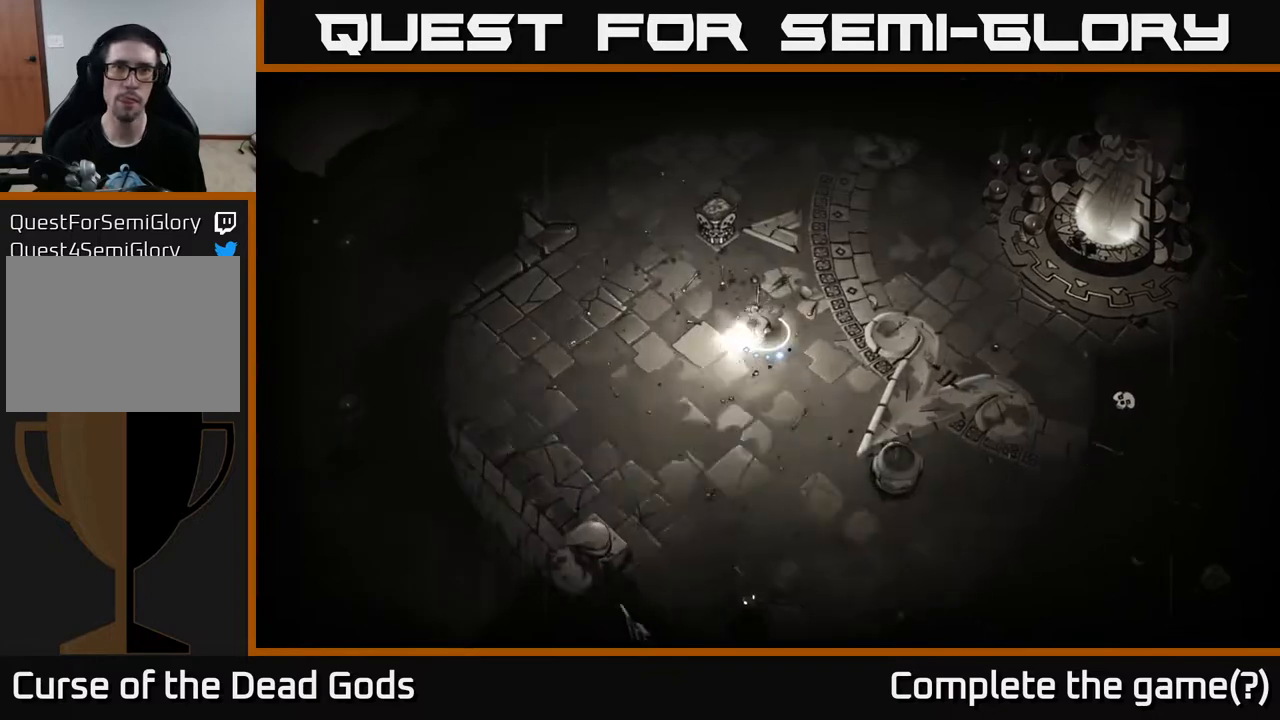
{"buttons": ["Y"], "left_stick": "down", "right_stick": "center", "events": [[17, "A", "up"], [150, "left_stick", "down"], [283, "Y", "down"]]}
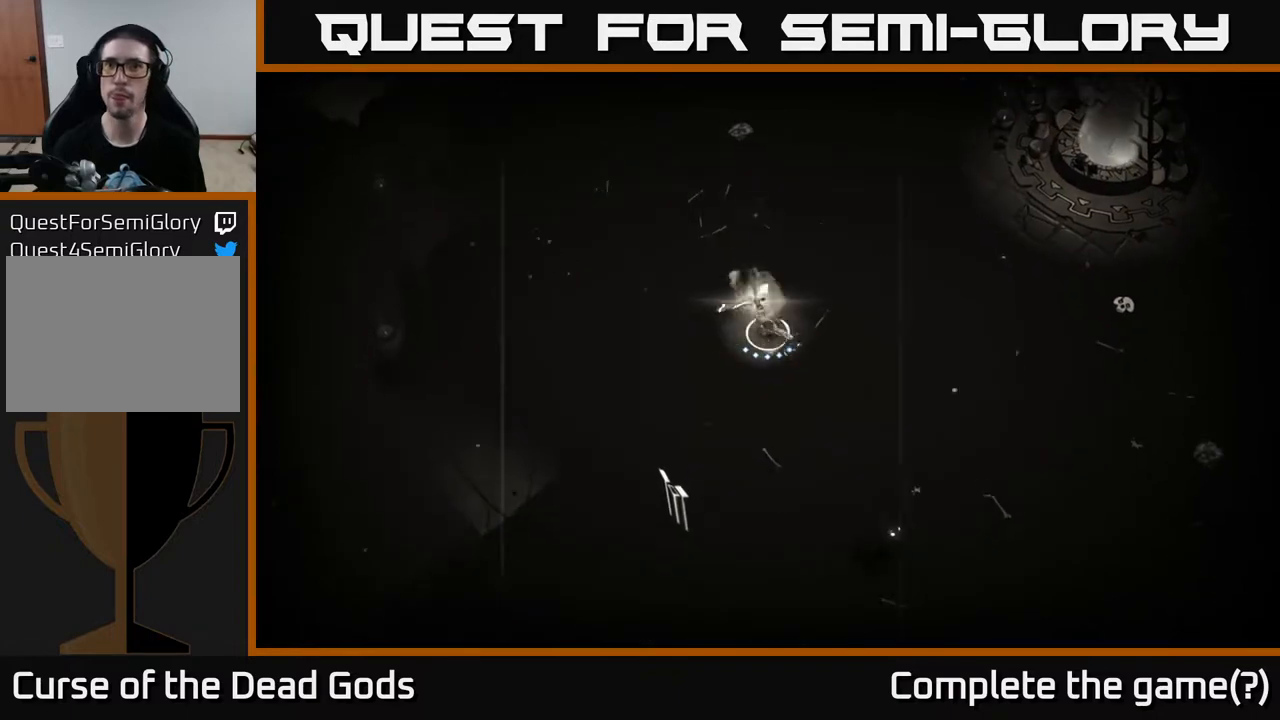
{"buttons": [], "left_stick": "down-right", "right_stick": "center", "events": [[50, "left_stick", "down-right"], [450, "Y", "up"]]}
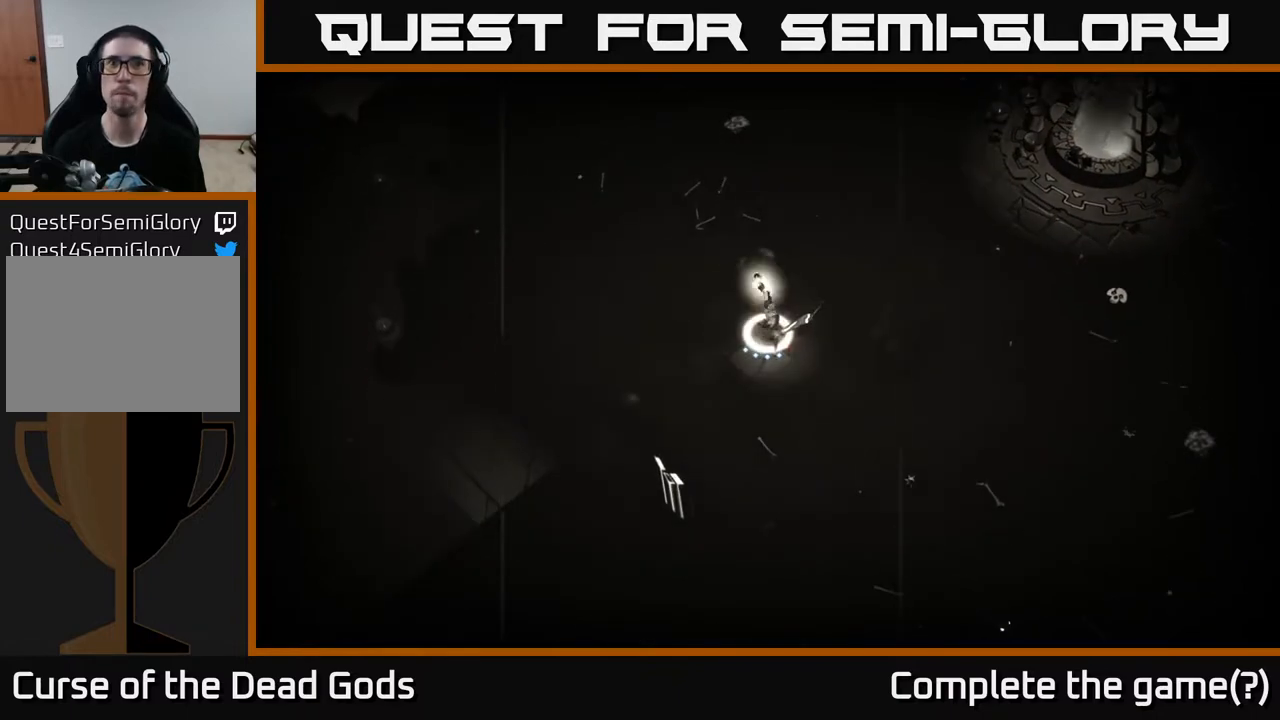
{"buttons": [], "left_stick": "down-right", "right_stick": "center", "events": [[267, "left_stick", "center"], [433, "left_stick", "down-right"]]}
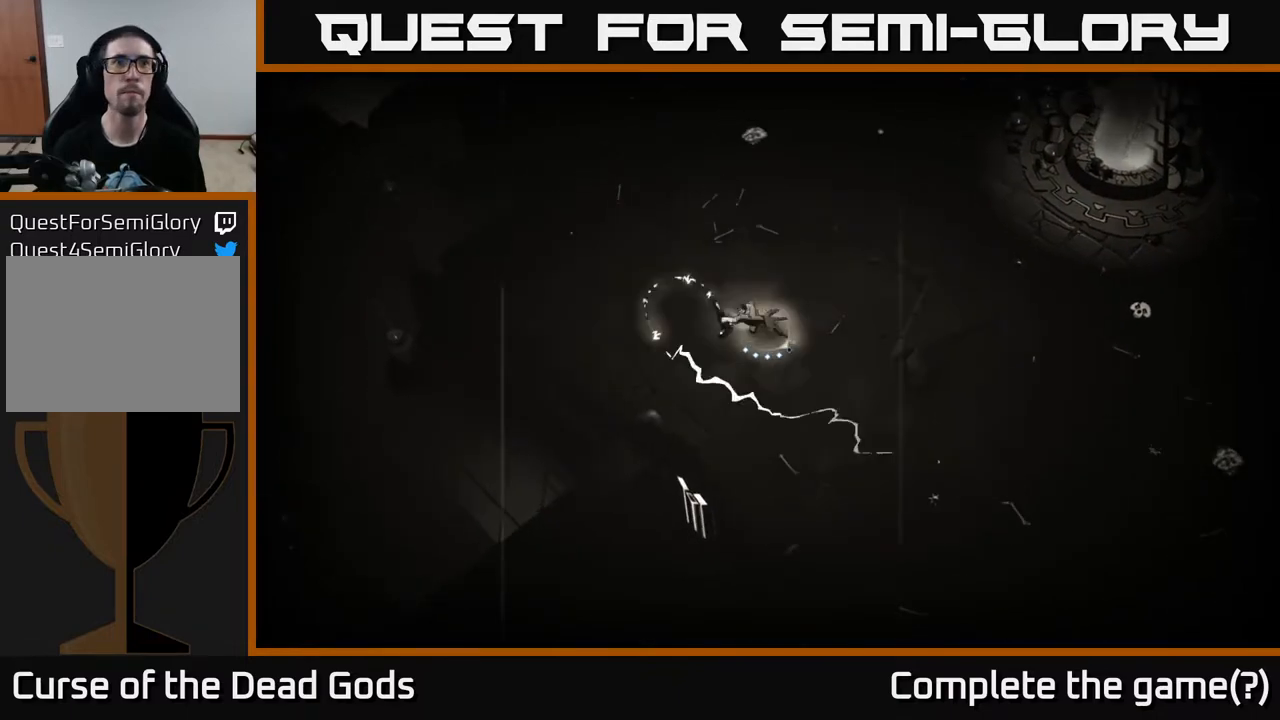
{"buttons": [], "left_stick": "up-right", "right_stick": "center", "events": [[67, "left_stick", "right"], [167, "left_stick", "up-right"]]}
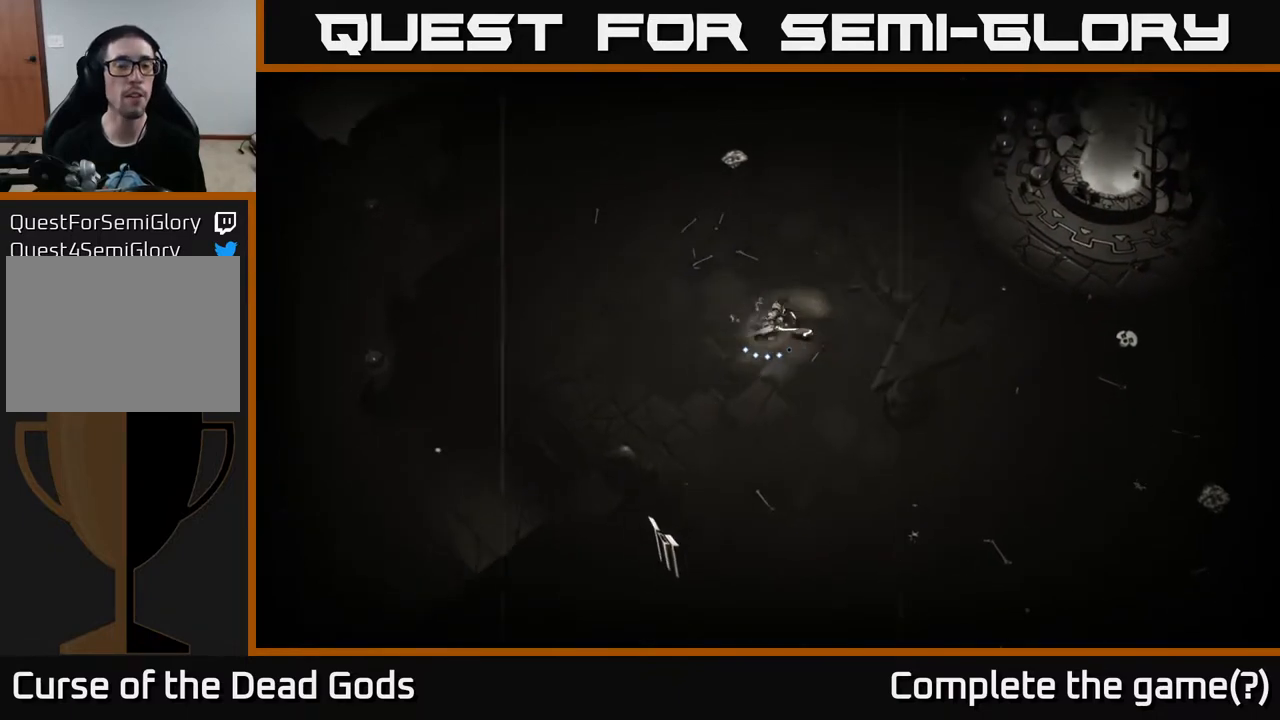
{"buttons": [], "left_stick": "up", "right_stick": "center", "events": [[183, "left_stick", "up"], [317, "A", "down"], [417, "A", "up"]]}
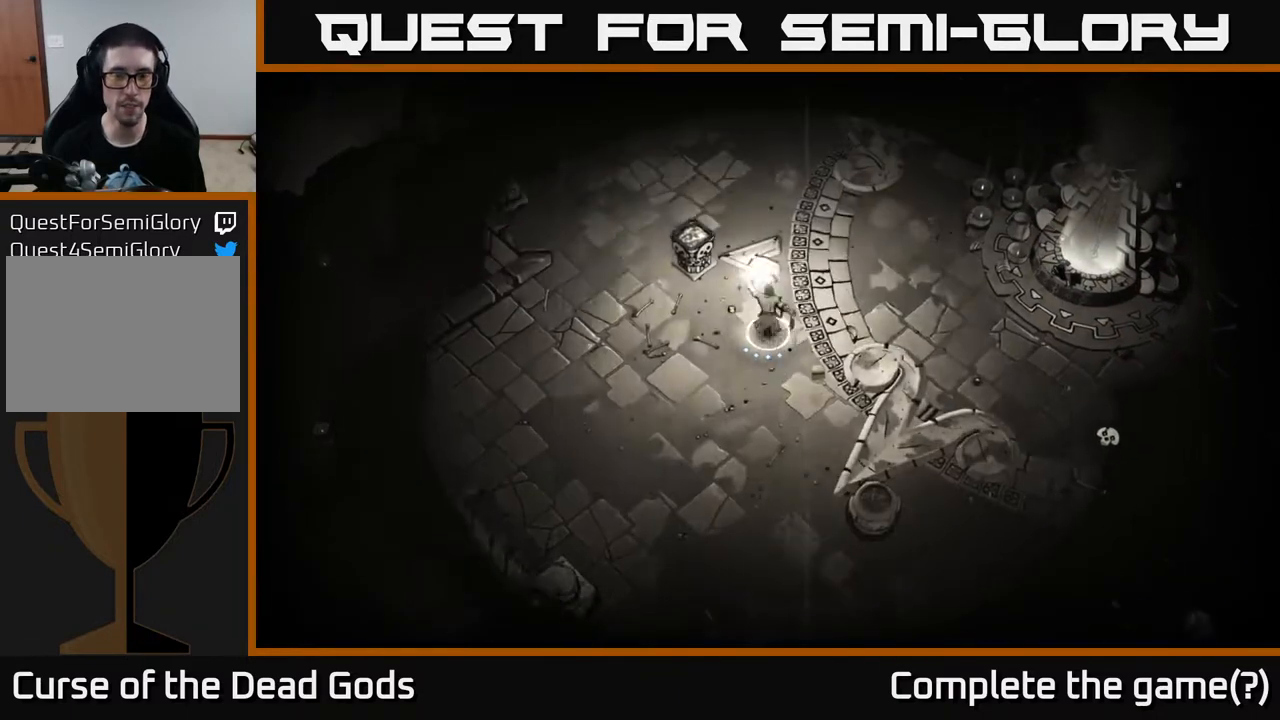
{"buttons": [], "left_stick": "center", "right_stick": "center", "events": [[100, "A", "down"], [183, "A", "up"], [400, "left_stick", "center"]]}
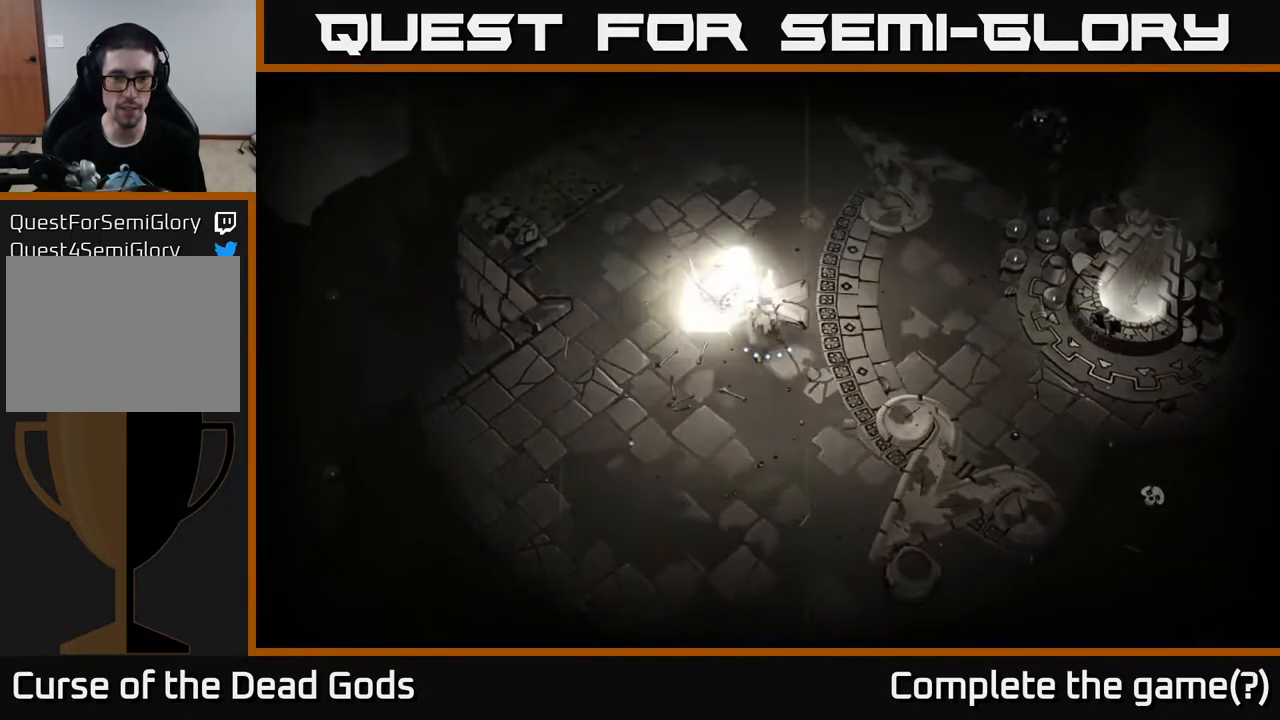
{"buttons": [], "left_stick": "up-right", "right_stick": "center", "events": [[133, "left_stick", "right"], [383, "left_stick", "up-right"]]}
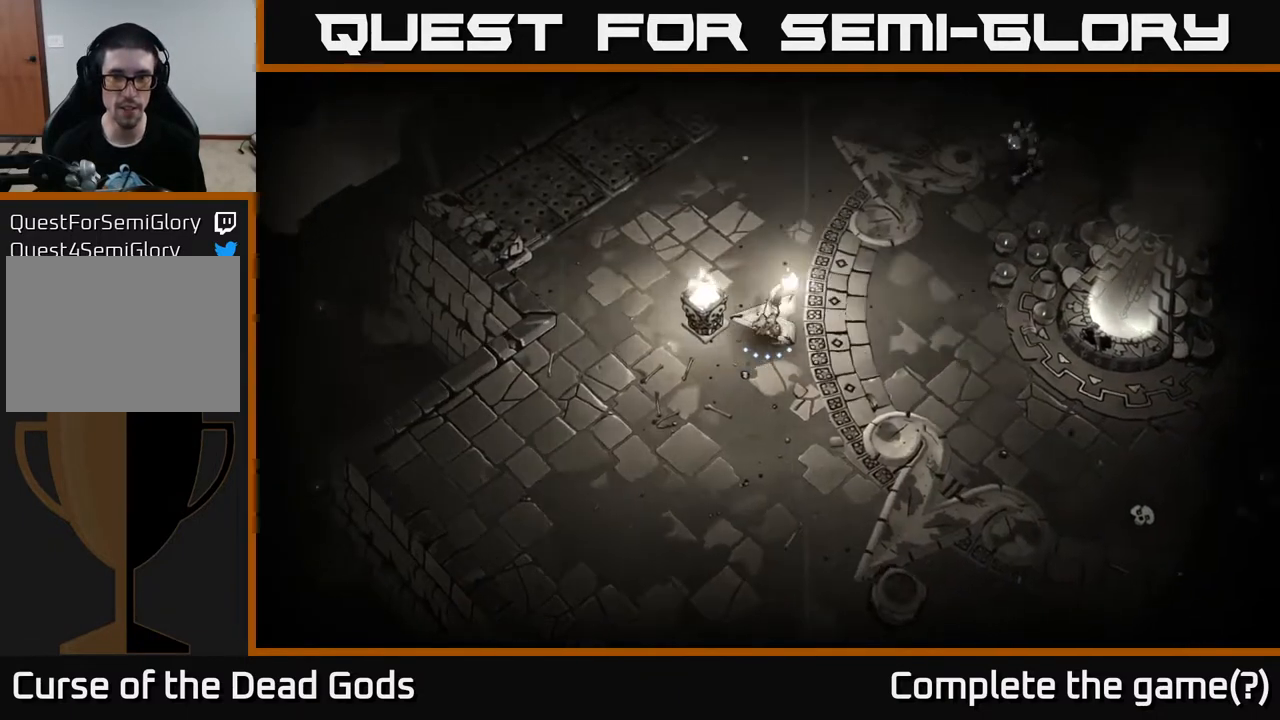
{"buttons": ["Y"], "left_stick": "up-right", "right_stick": "center", "events": [[433, "Y", "down"]]}
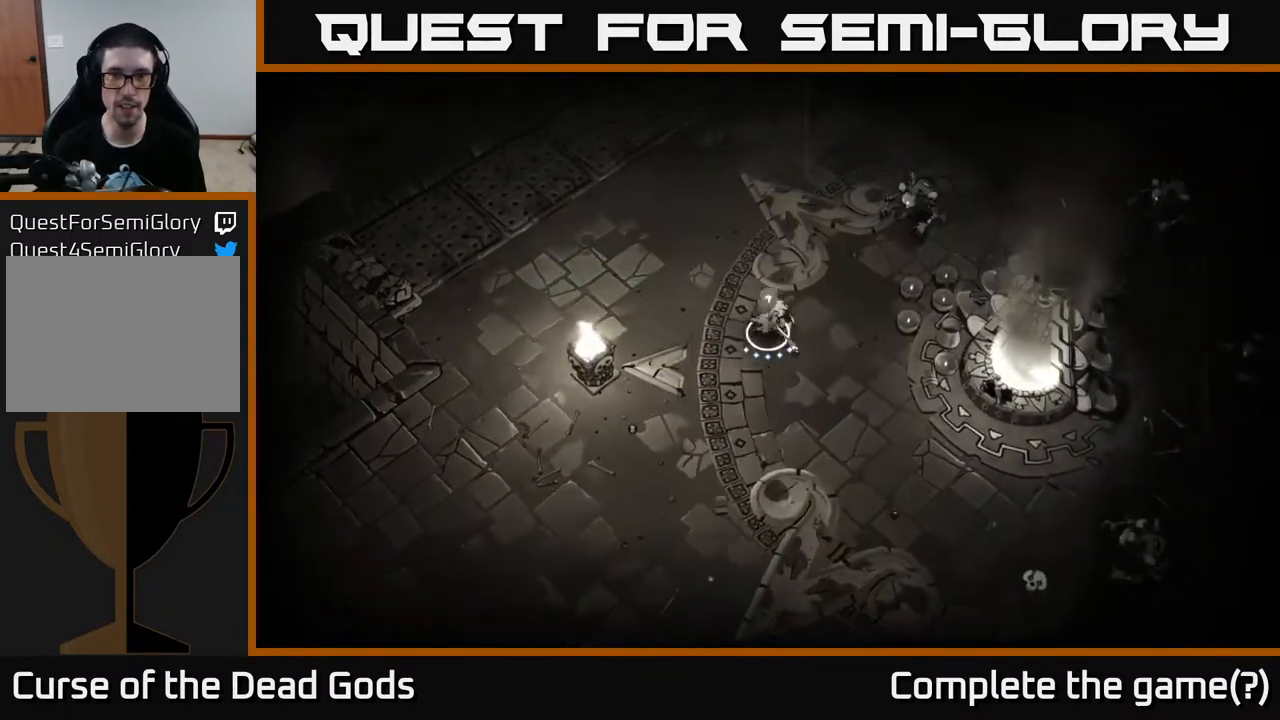
{"buttons": ["Y"], "left_stick": "up-right", "right_stick": "center", "events": []}
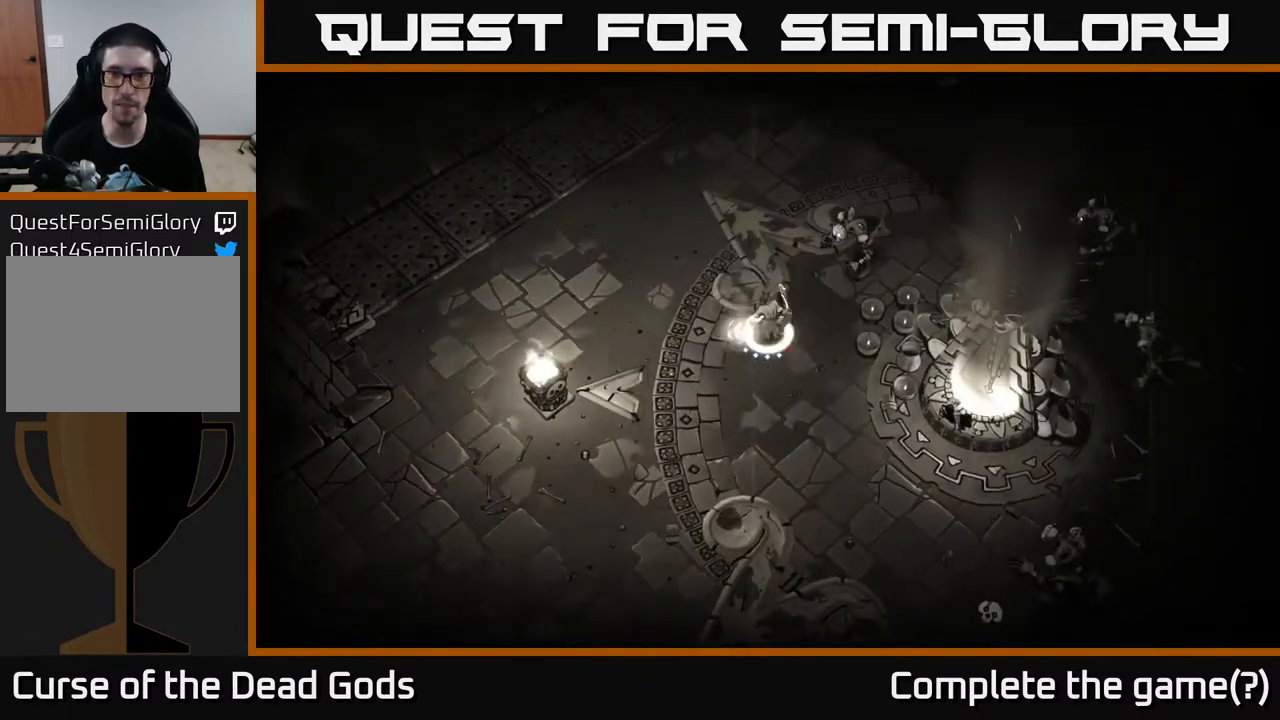
{"buttons": [], "left_stick": "up-right", "right_stick": "center", "events": [[17, "Y", "up"], [250, "left_stick", "center"], [500, "left_stick", "up-right"]]}
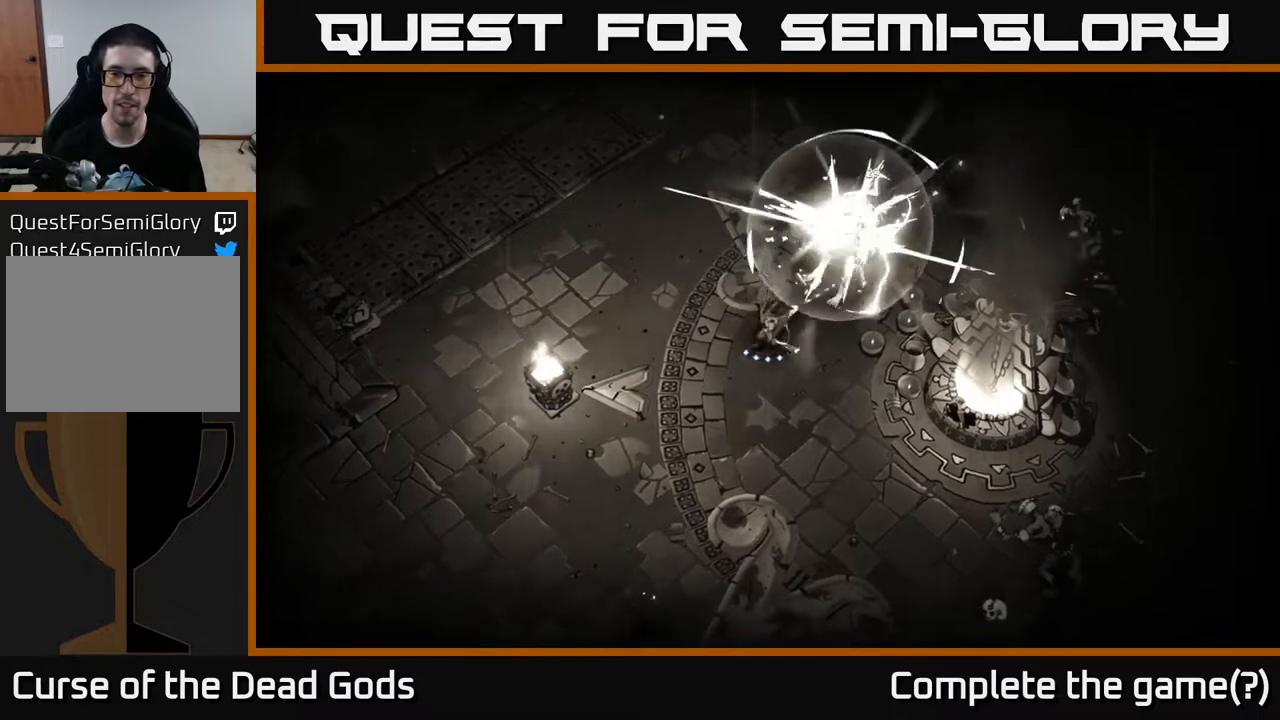
{"buttons": [], "left_stick": "up", "right_stick": "center", "events": [[183, "R2", "down"], [367, "left_stick", "up"], [383, "R2", "up"]]}
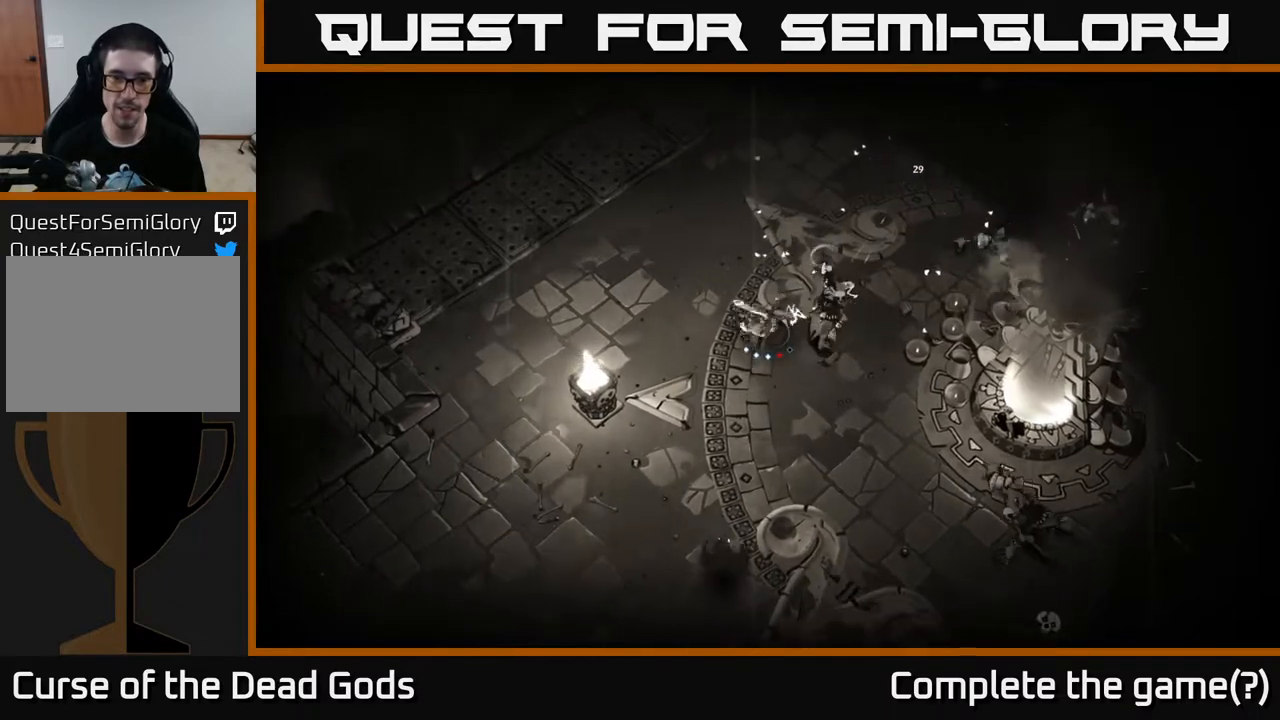
{"buttons": [], "left_stick": "right", "right_stick": "center", "events": [[133, "left_stick", "right"], [167, "X", "down"], [283, "X", "up"]]}
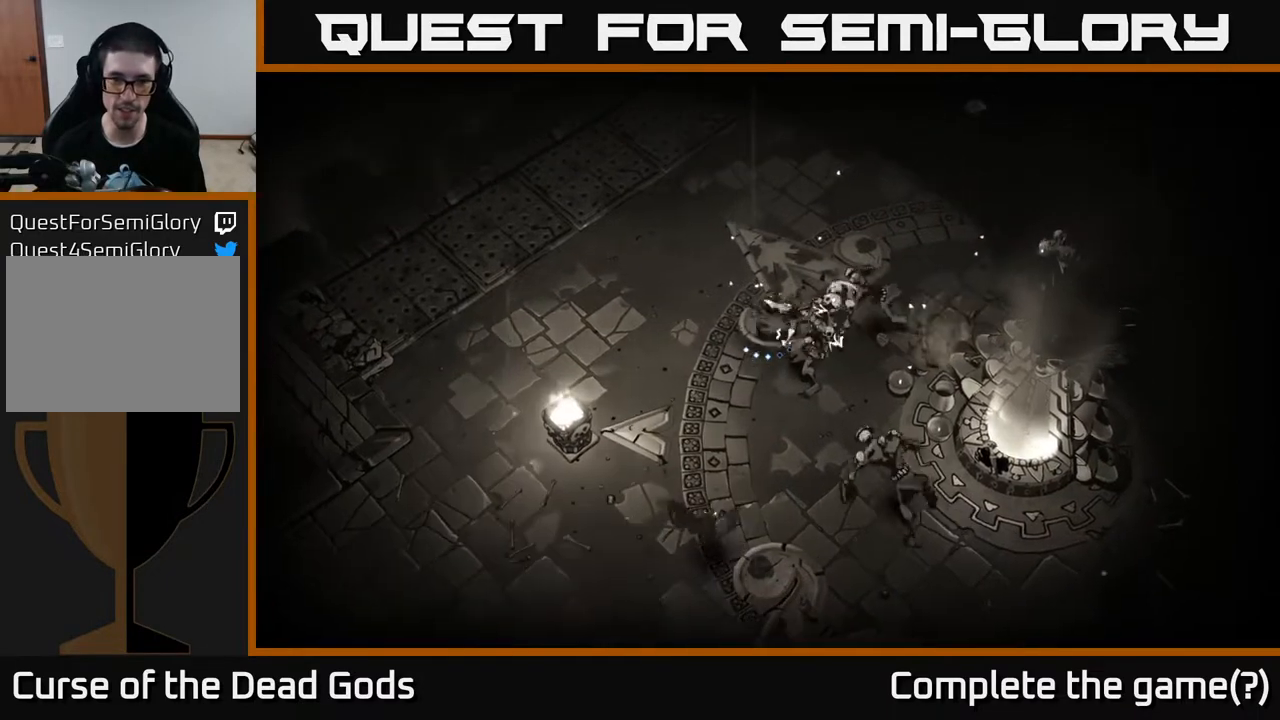
{"buttons": ["X"], "left_stick": "down-right", "right_stick": "center", "events": [[67, "X", "down"], [183, "X", "up"], [400, "X", "down"], [450, "left_stick", "down-right"]]}
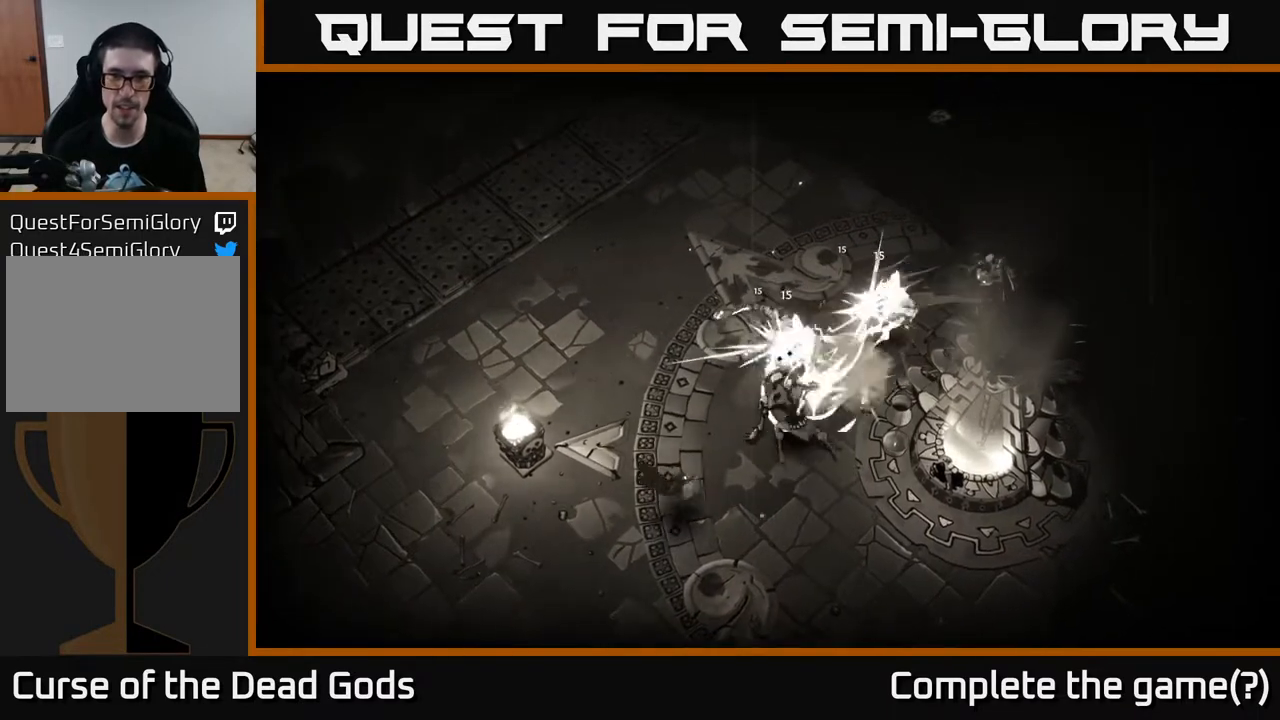
{"buttons": [], "left_stick": "down-right", "right_stick": "center", "events": [[50, "X", "up"], [250, "X", "down"], [417, "X", "up"]]}
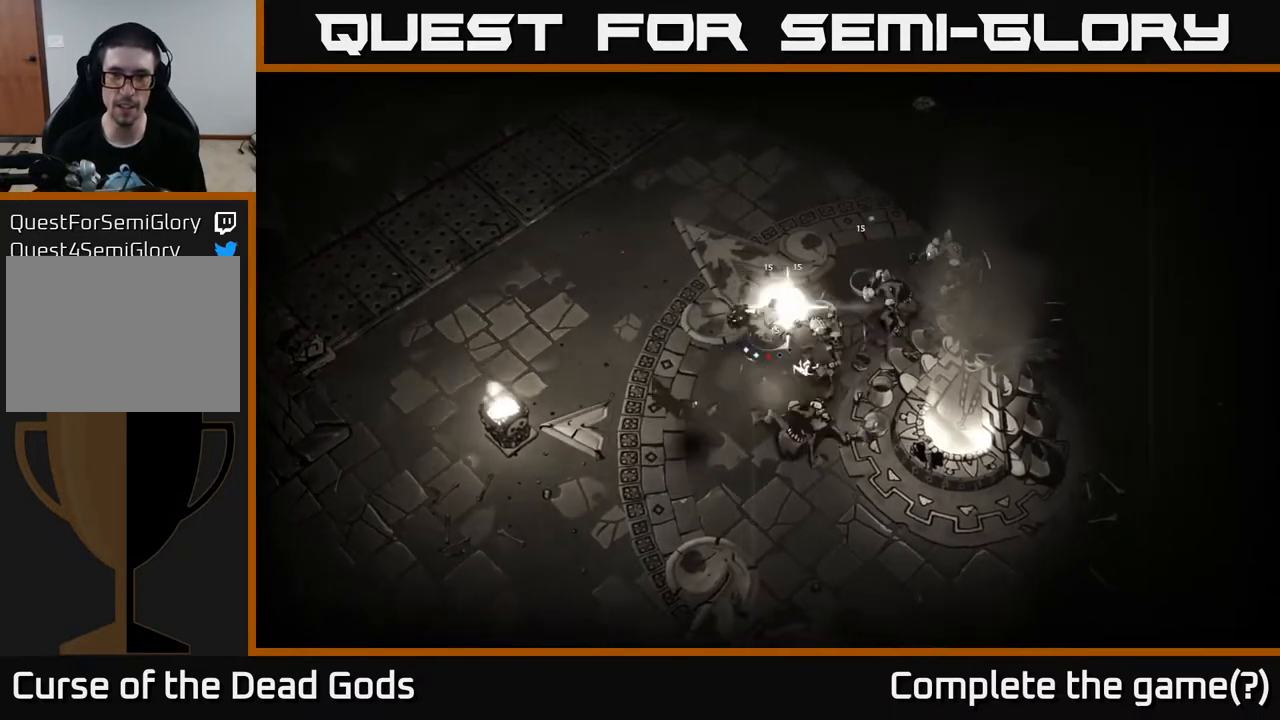
{"buttons": [], "left_stick": "down-right", "right_stick": "center", "events": [[250, "R2", "down"], [383, "R2", "up"]]}
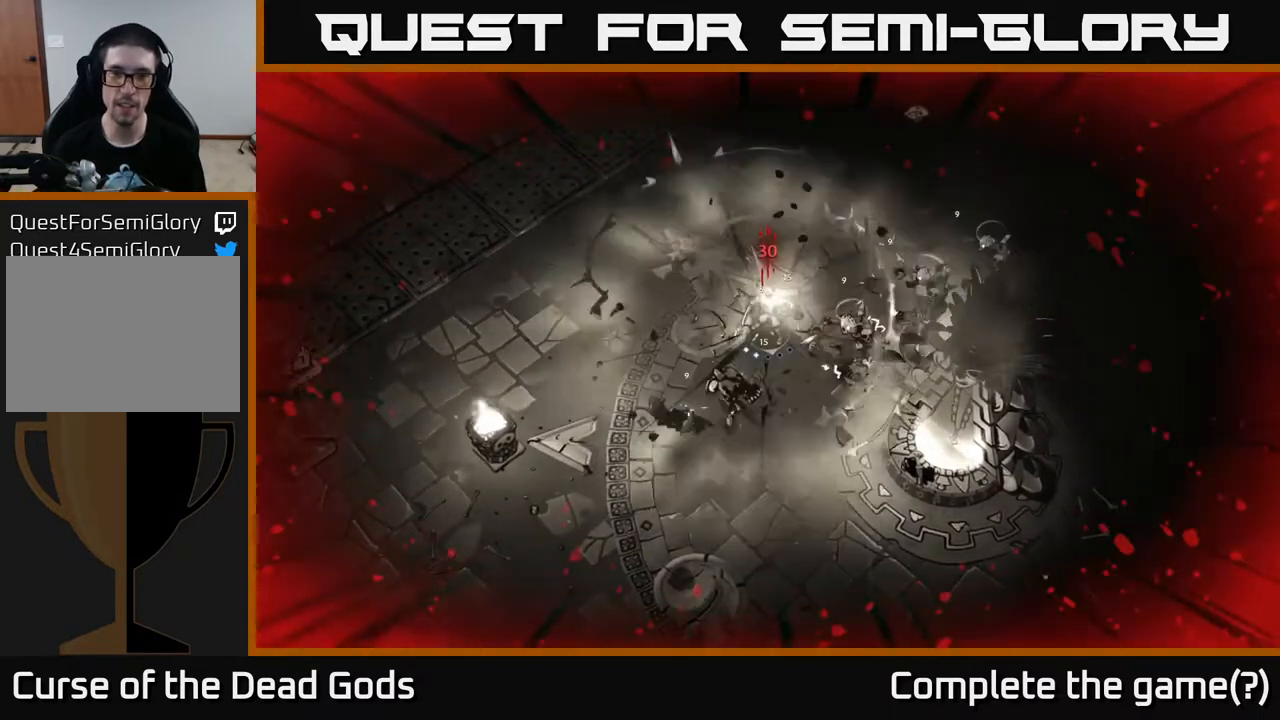
{"buttons": [], "left_stick": "down", "right_stick": "center", "events": [[250, "X", "down"], [283, "left_stick", "down"], [383, "X", "up"]]}
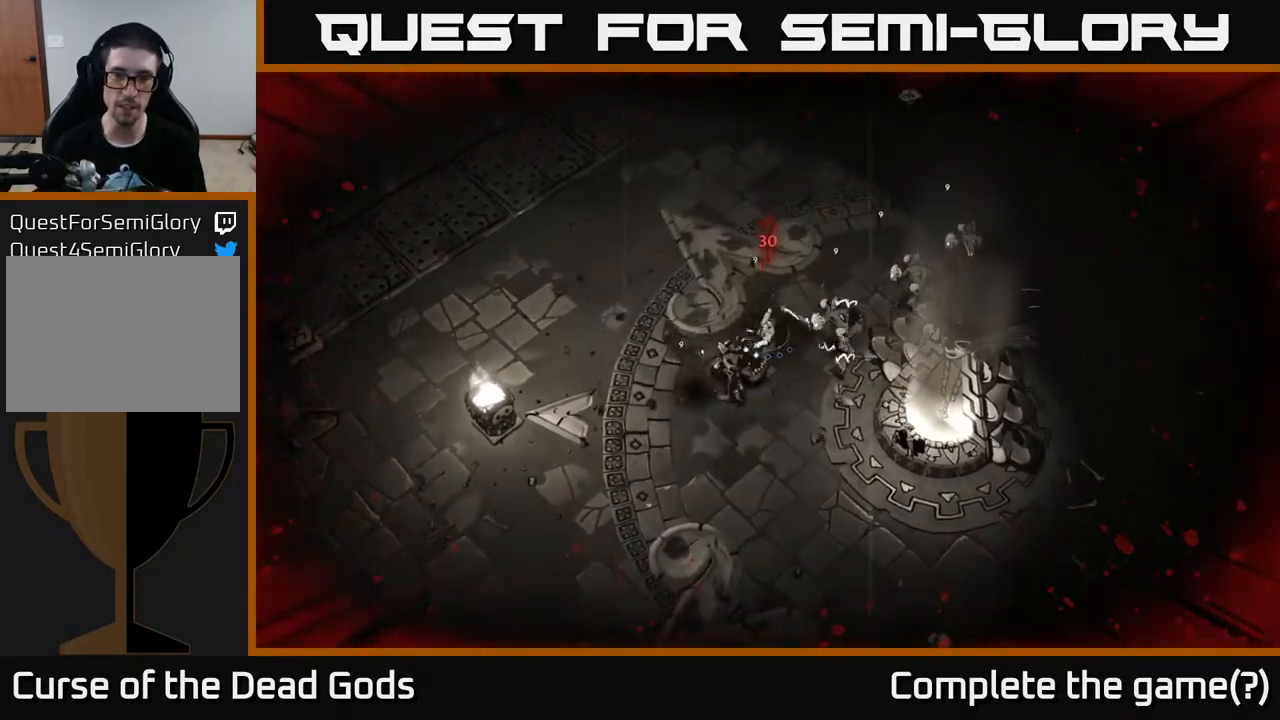
{"buttons": ["X"], "left_stick": "down", "right_stick": "center", "events": [[150, "X", "down"], [300, "X", "up"], [450, "X", "down"]]}
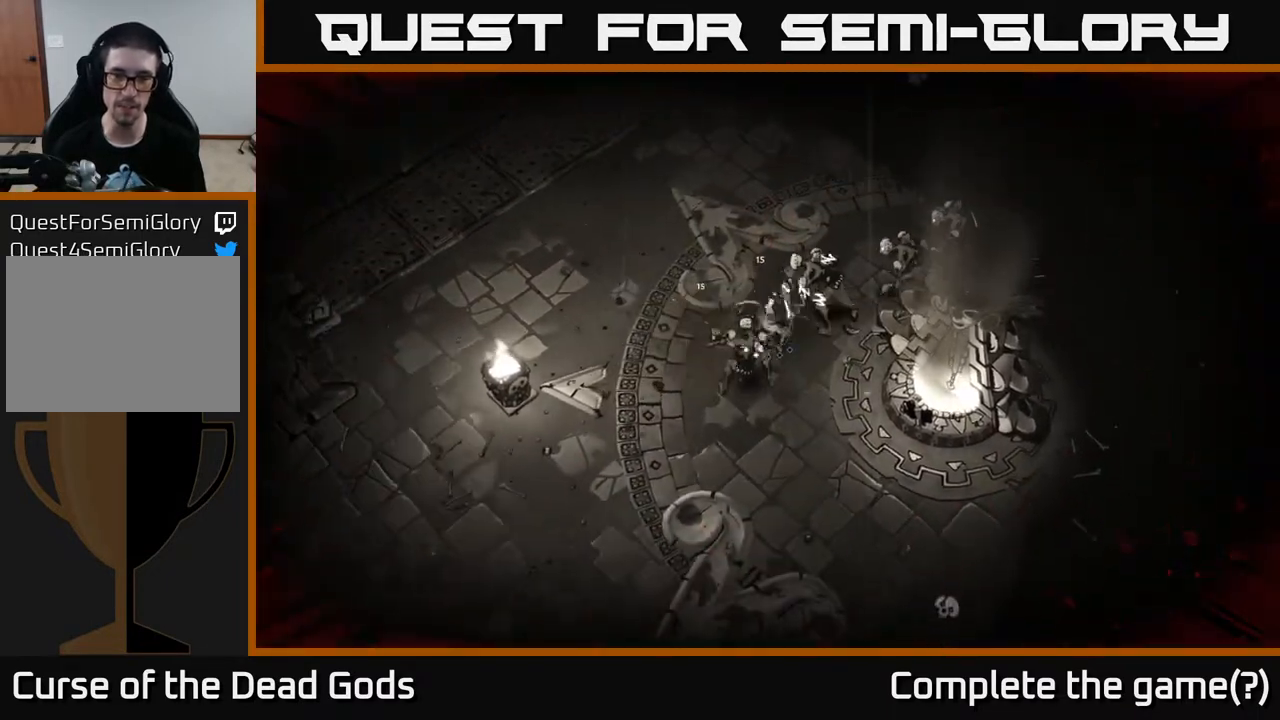
{"buttons": [], "left_stick": "right", "right_stick": "center", "events": [[117, "X", "up"], [200, "left_stick", "down-right"], [317, "X", "down"], [383, "left_stick", "right"], [483, "X", "up"]]}
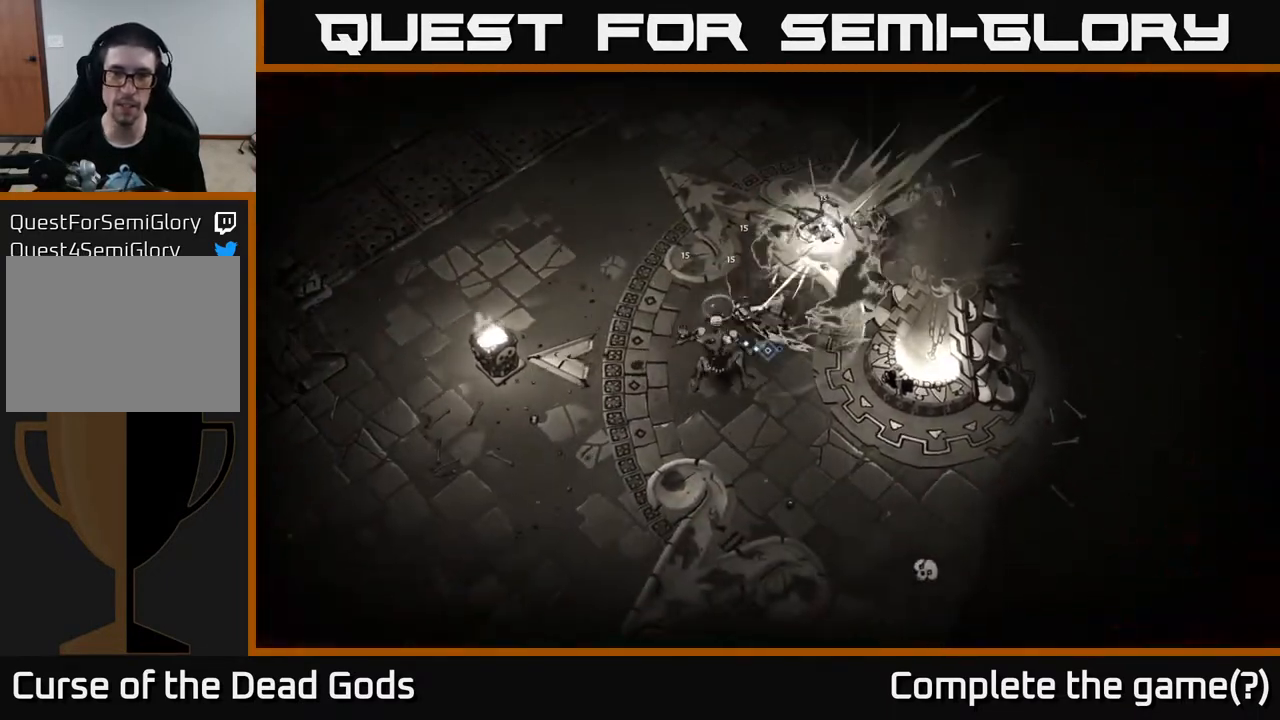
{"buttons": [], "left_stick": "up-right", "right_stick": "center", "events": [[50, "left_stick", "up-right"]]}
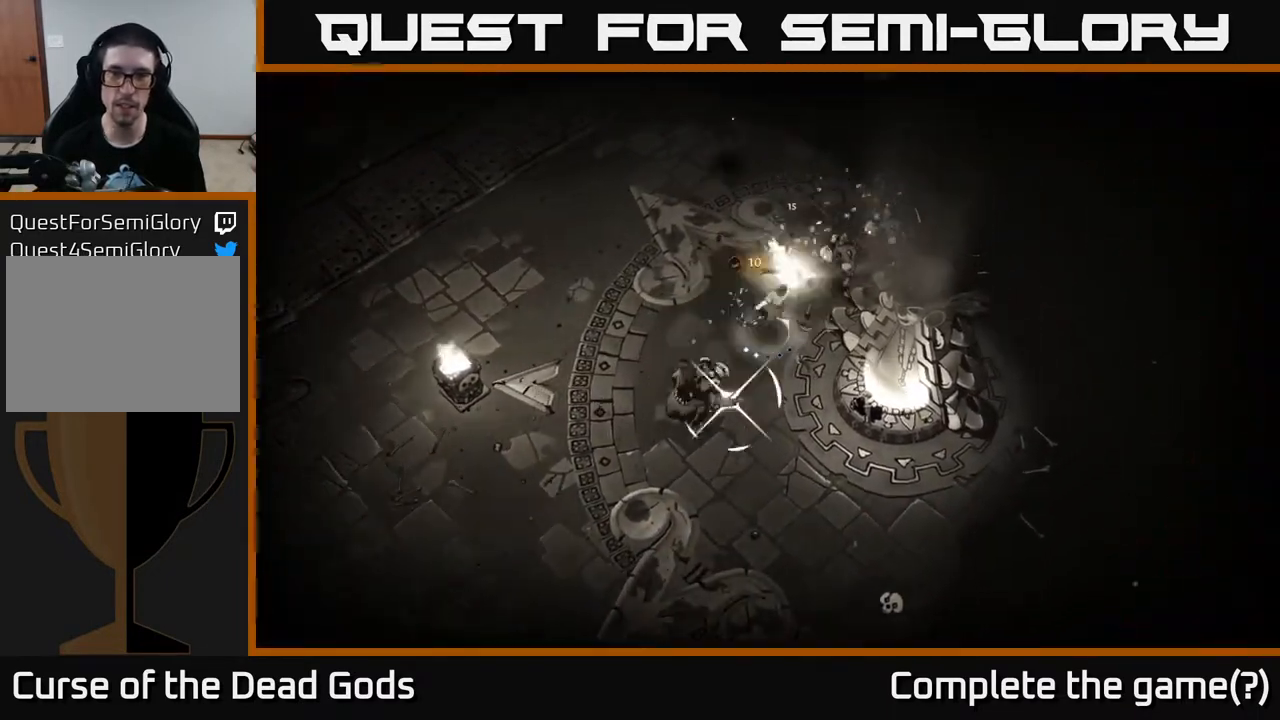
{"buttons": ["R2"], "left_stick": "left", "right_stick": "center", "events": [[233, "left_stick", "up-left"], [283, "left_stick", "left"], [367, "R2", "down"]]}
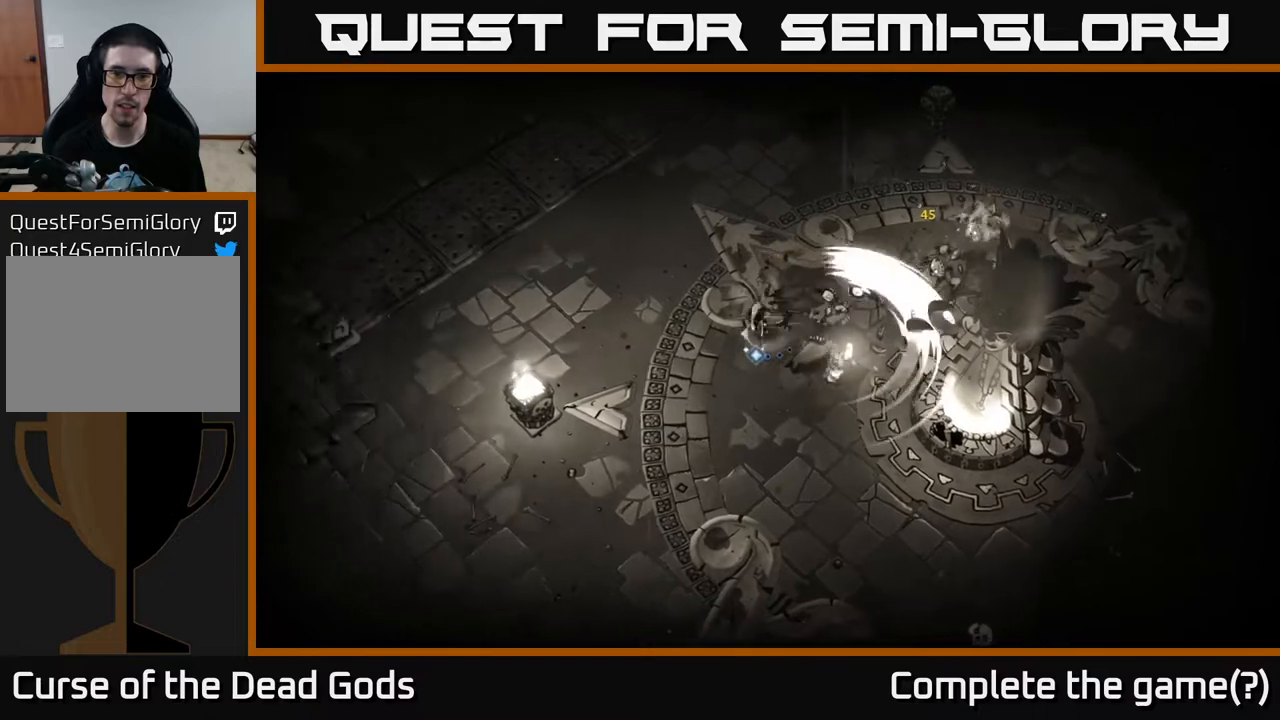
{"buttons": [], "left_stick": "down-right", "right_stick": "center", "events": [[83, "R2", "up"], [183, "left_stick", "down-left"], [433, "left_stick", "down-right"]]}
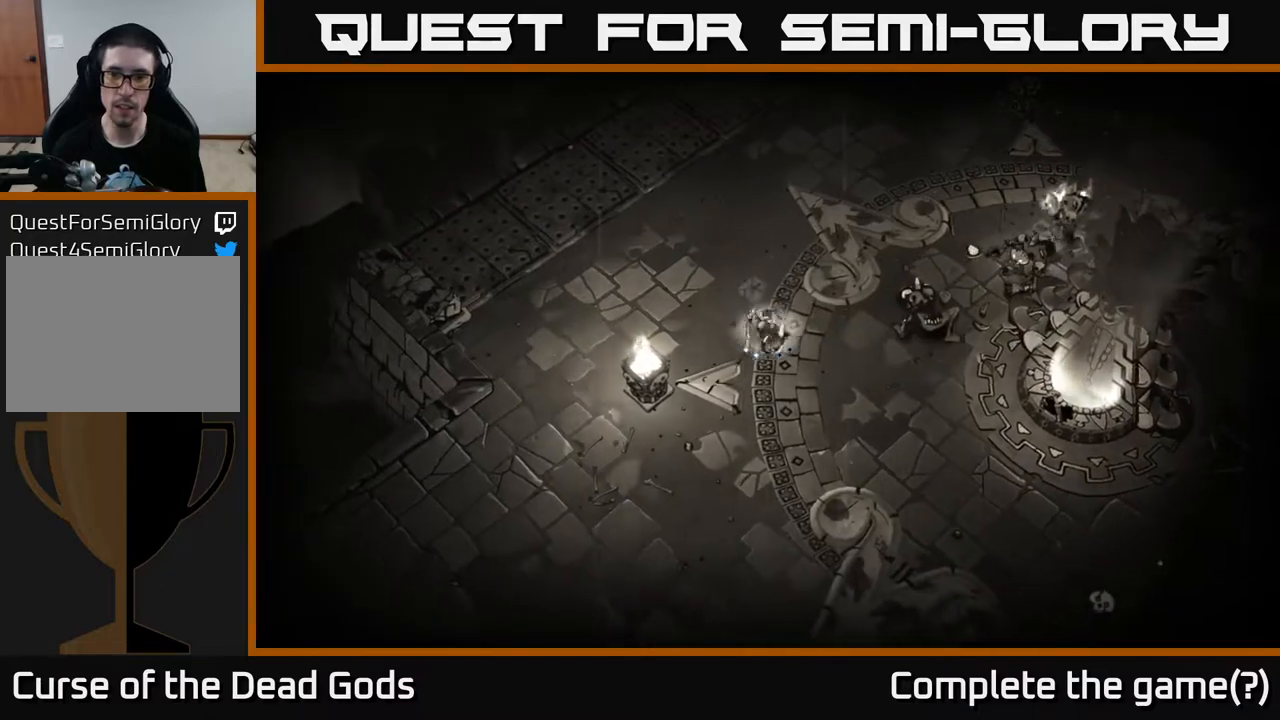
{"buttons": [], "left_stick": "right", "right_stick": "center", "events": [[67, "left_stick", "right"], [250, "X", "down"], [333, "X", "up"]]}
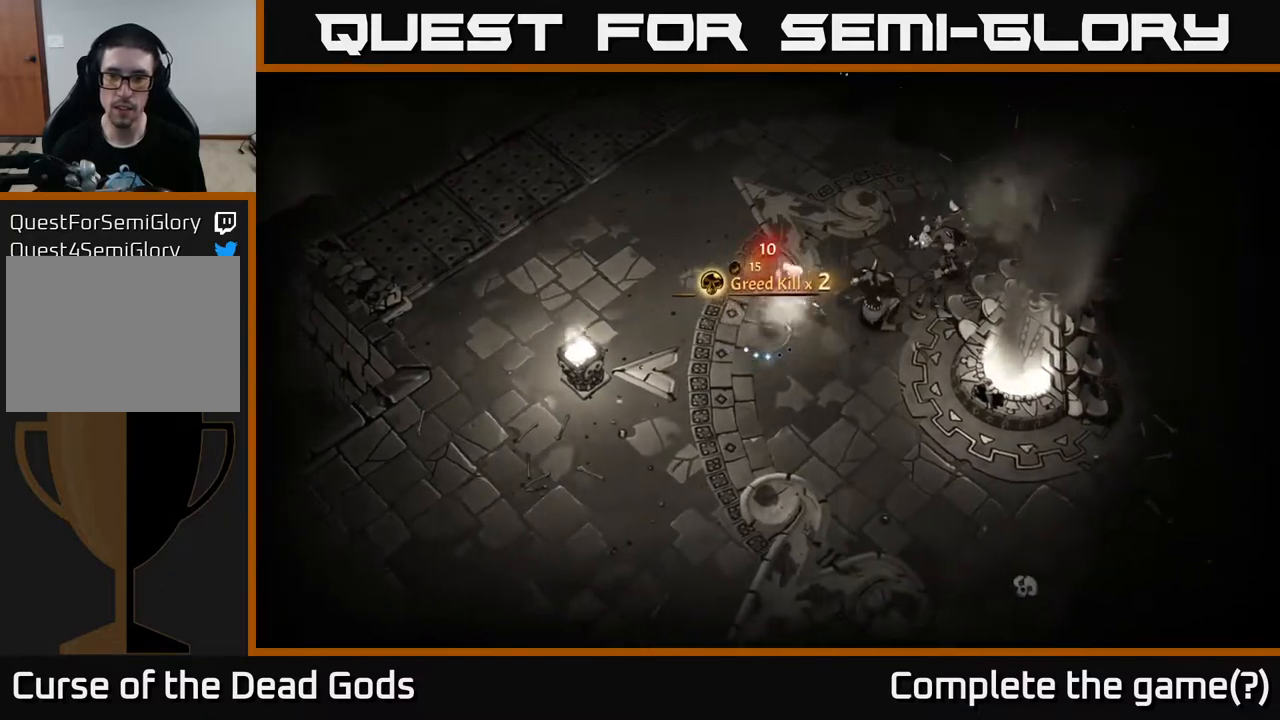
{"buttons": ["X"], "left_stick": "right", "right_stick": "center", "events": [[150, "X", "down"], [283, "X", "up"], [483, "X", "down"]]}
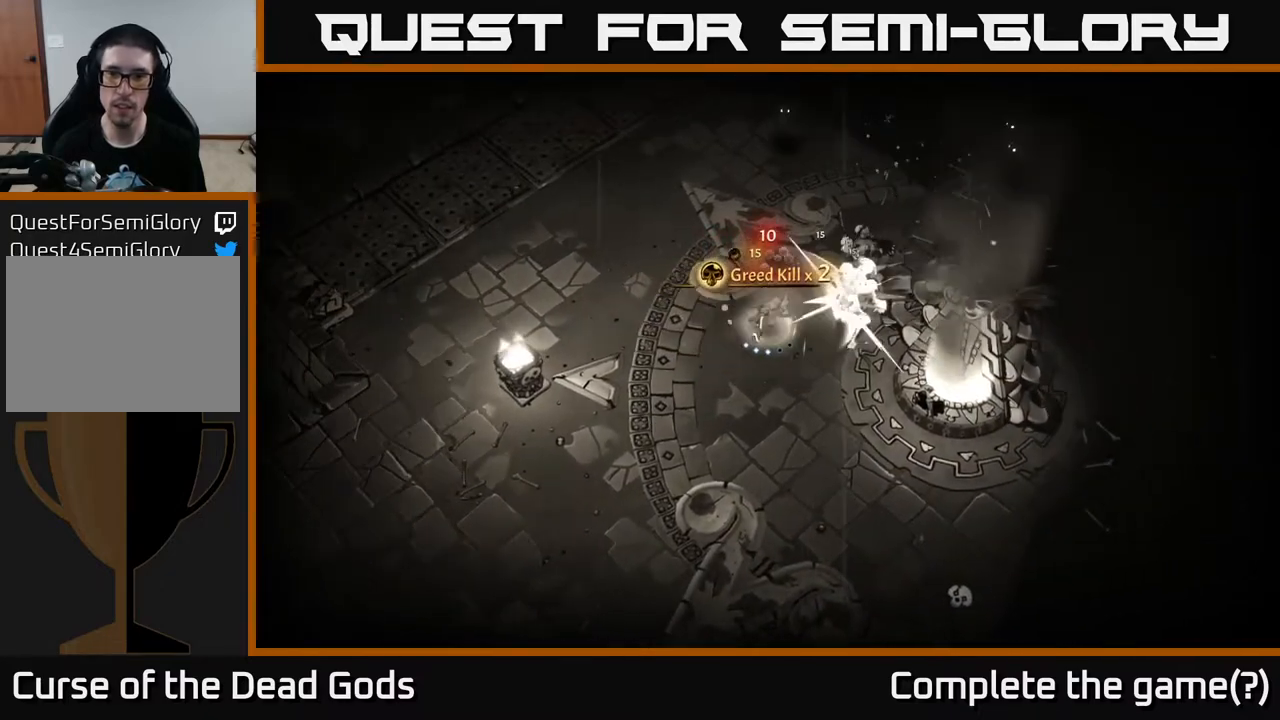
{"buttons": ["X"], "left_stick": "right", "right_stick": "center", "events": [[150, "X", "up"], [367, "X", "down"]]}
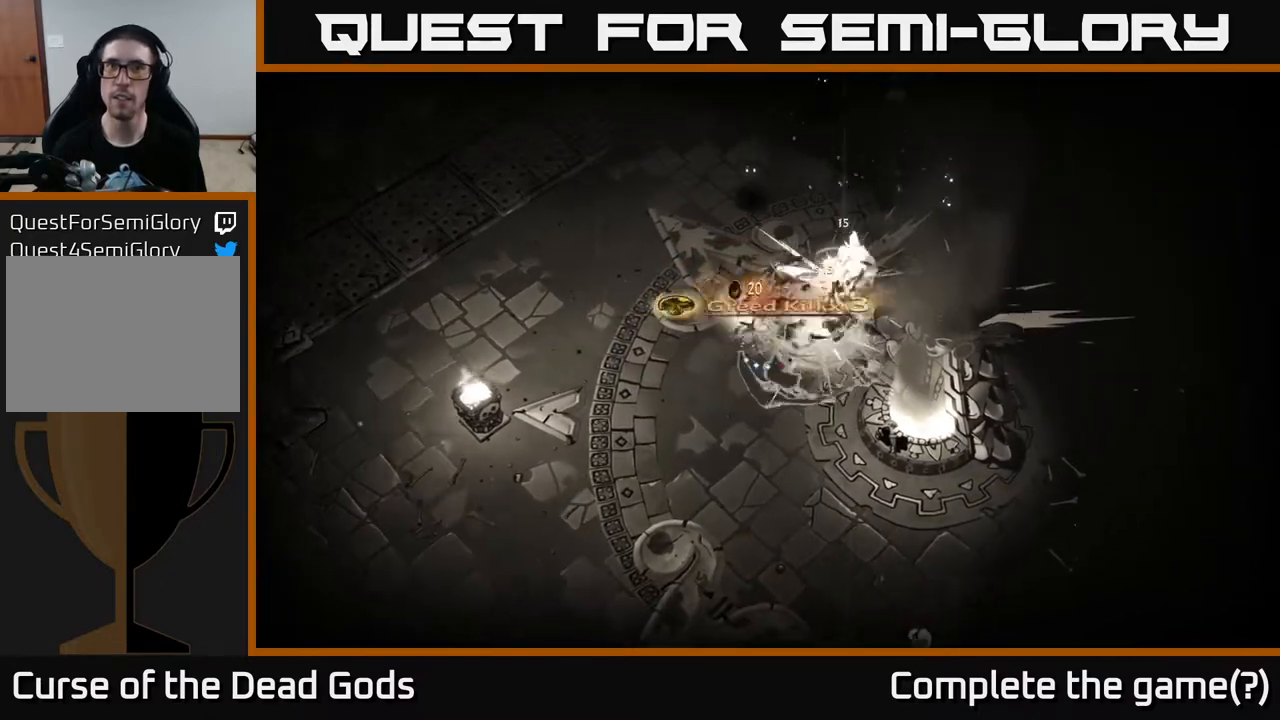
{"buttons": [], "left_stick": "center", "right_stick": "center", "events": [[50, "X", "up"], [483, "left_stick", "center"]]}
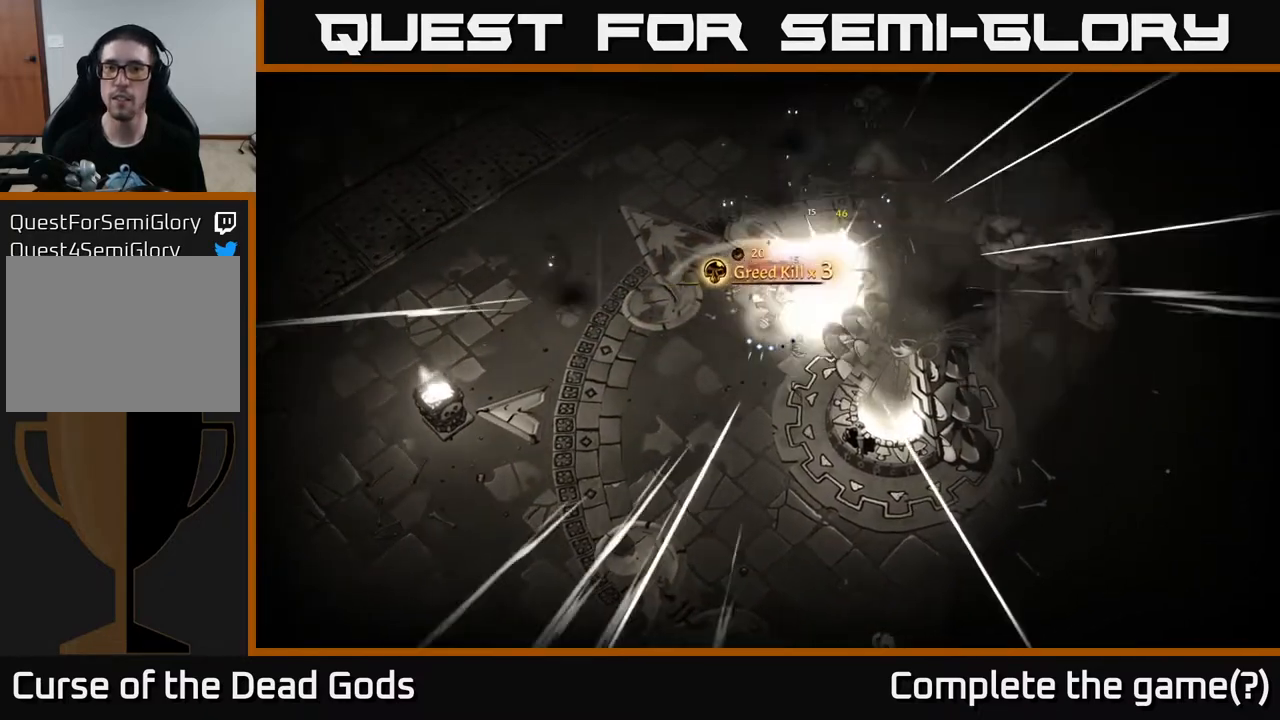
{"buttons": ["X"], "left_stick": "up-right", "right_stick": "center", "events": [[167, "left_stick", "right"], [450, "left_stick", "up-right"], [500, "X", "down"]]}